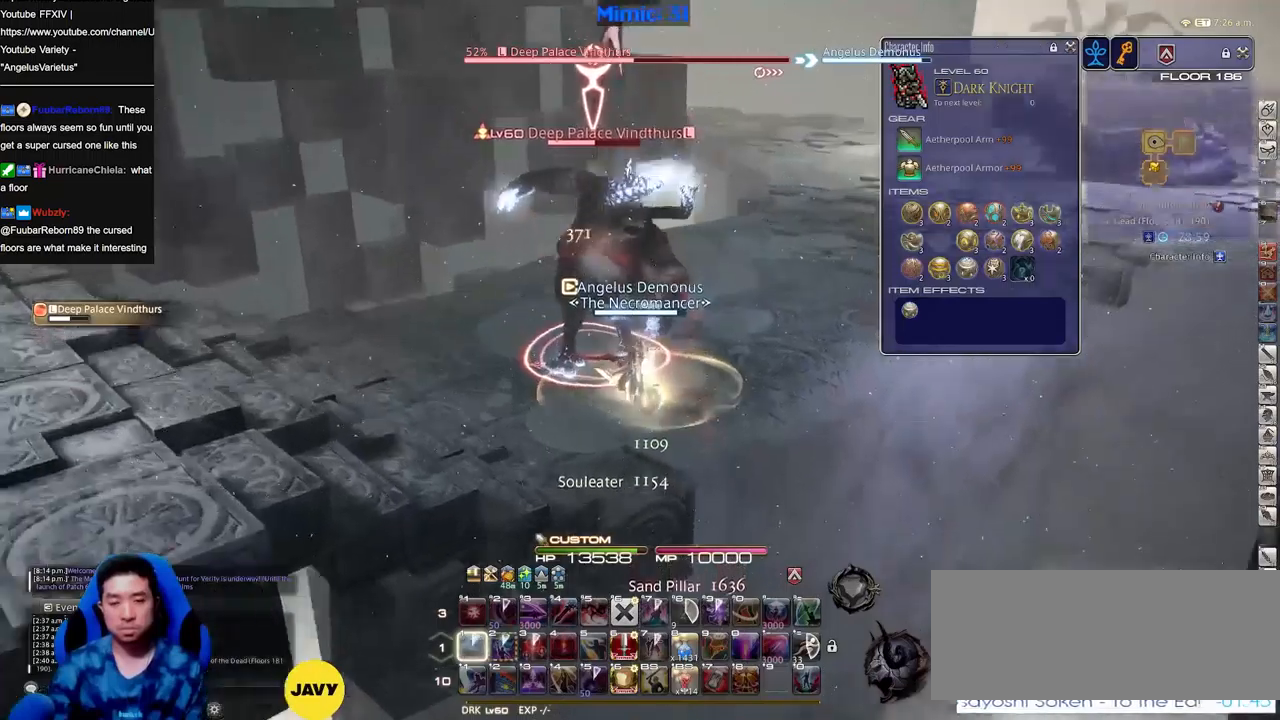
Gameplay with keyboard; each line is a JSON object with the keys held at the frame after it. "events" lists presses ("down") and releases ("up") of "a", "down", "escape", "f1", "f10", "f11", "f12", "f2", "f3", "f4", "f5", "f6", "f7", "f8", "f9", "left", "rbracket", "right", "s", "up" and "w" between this image and that frame as [ms after this image, input, new state], when the widget could be followed in between. No other keys are recorded. Mouse input is not recorded.
{"keys": ["a"], "events": [[217, "rbracket", "up"], [250, "rbracket", "down"], [250, "s", "up"], [400, "rbracket", "up"], [450, "rbracket", "down"], [500, "rbracket", "up"]]}
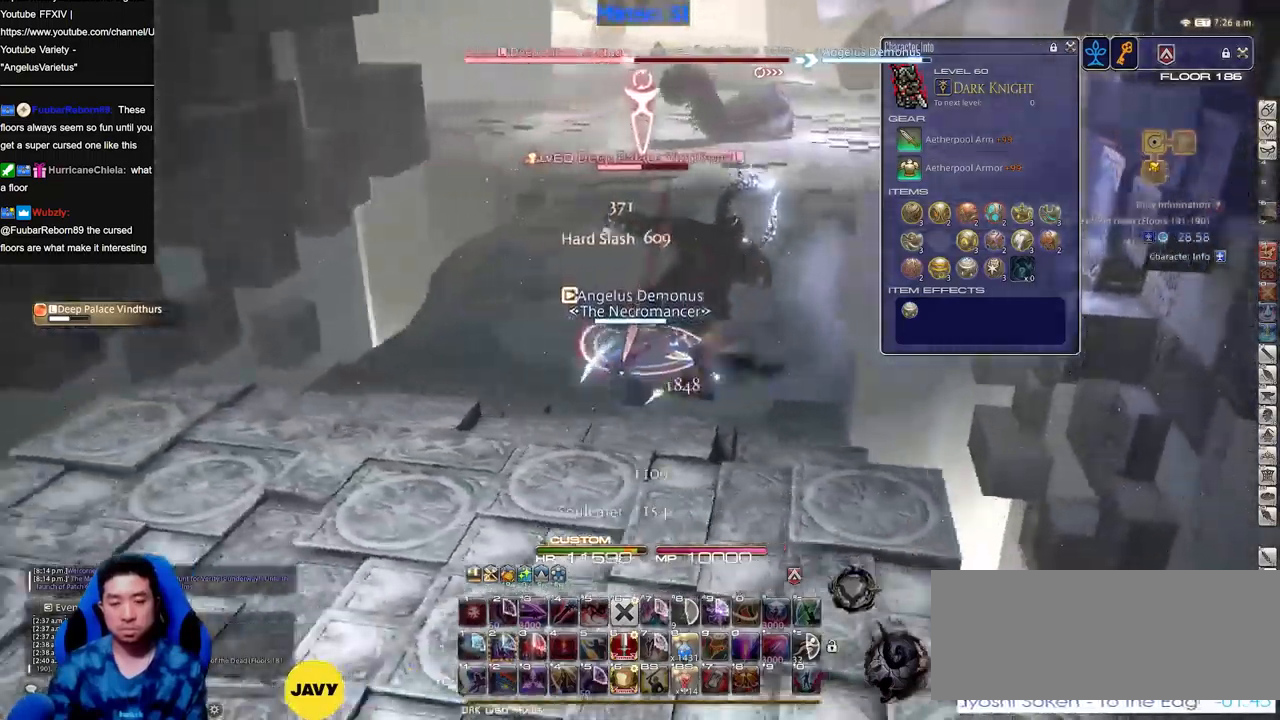
{"keys": ["a"], "events": [[84, "rbracket", "down"], [184, "rbracket", "up"], [234, "rbracket", "down"], [267, "rbracket", "up"], [367, "rbracket", "down"], [417, "rbracket", "up"]]}
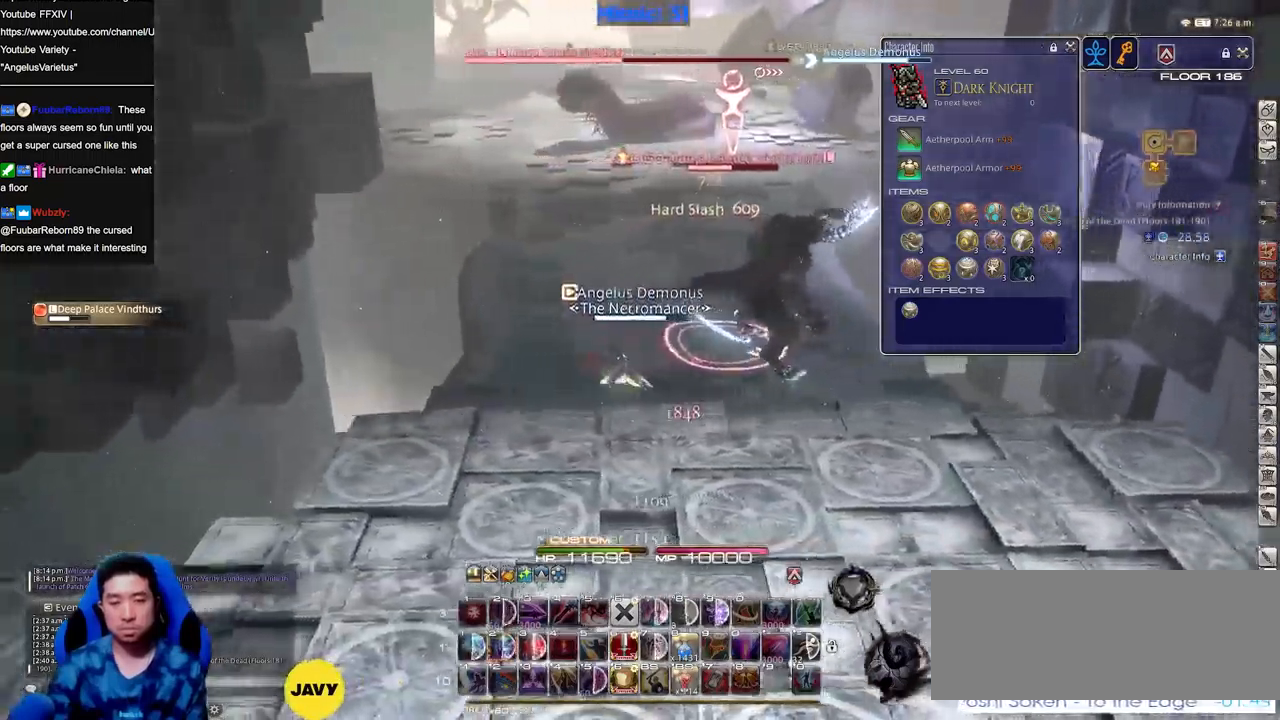
{"keys": [], "events": [[67, "rbracket", "down"], [117, "rbracket", "up"], [167, "rbracket", "down"], [250, "rbracket", "up"], [300, "rbracket", "down"], [351, "w", "down"], [401, "a", "up"], [401, "rbracket", "up"], [501, "w", "up"]]}
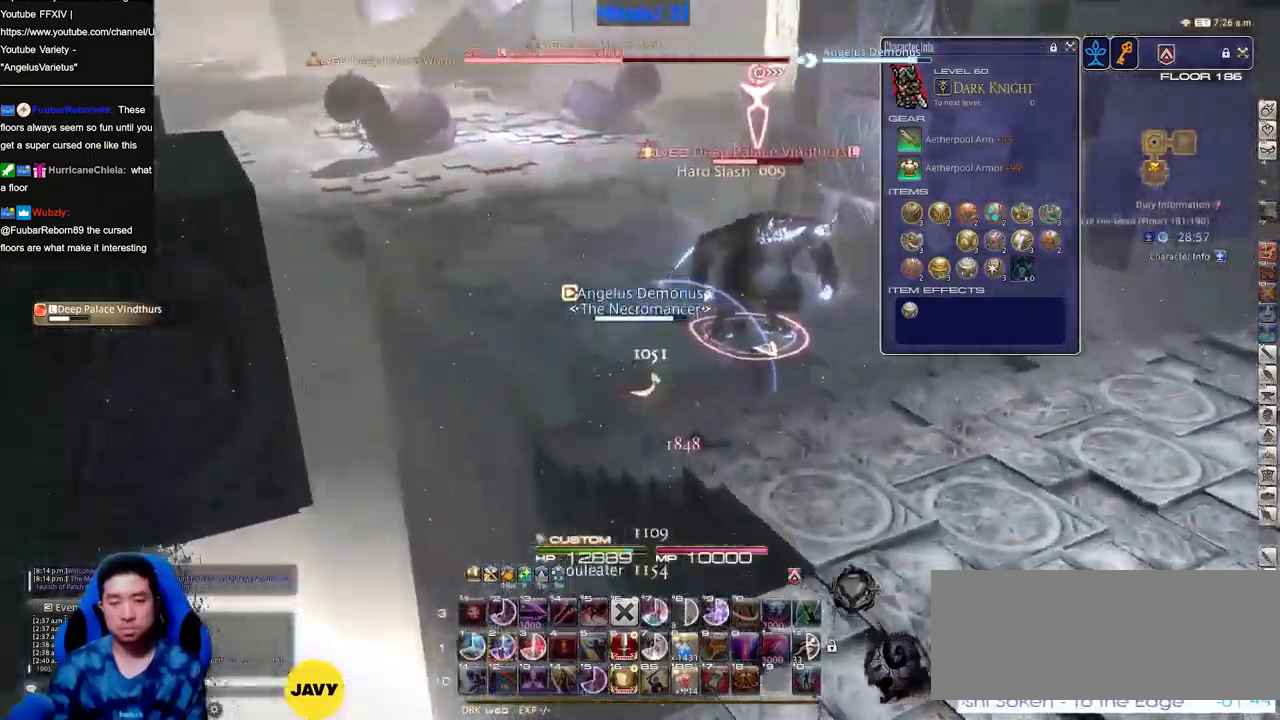
{"keys": [], "events": []}
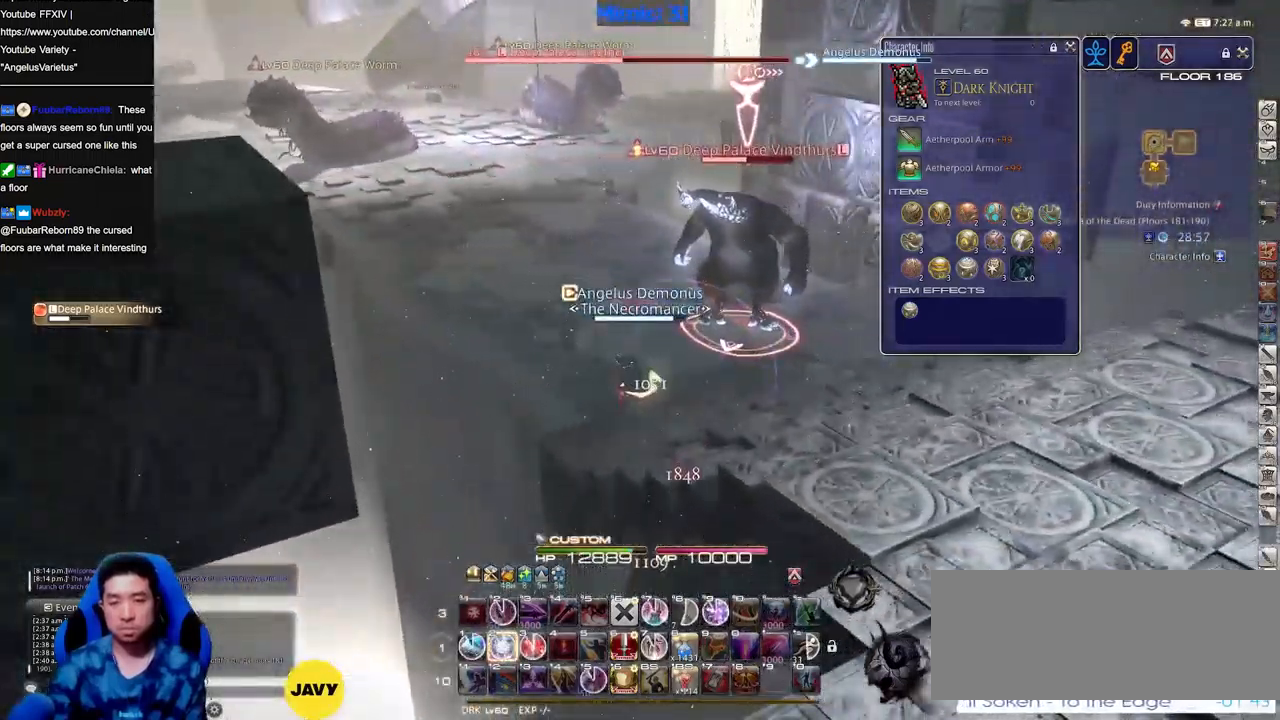
{"keys": [], "events": [[334, "s", "down"], [484, "s", "up"]]}
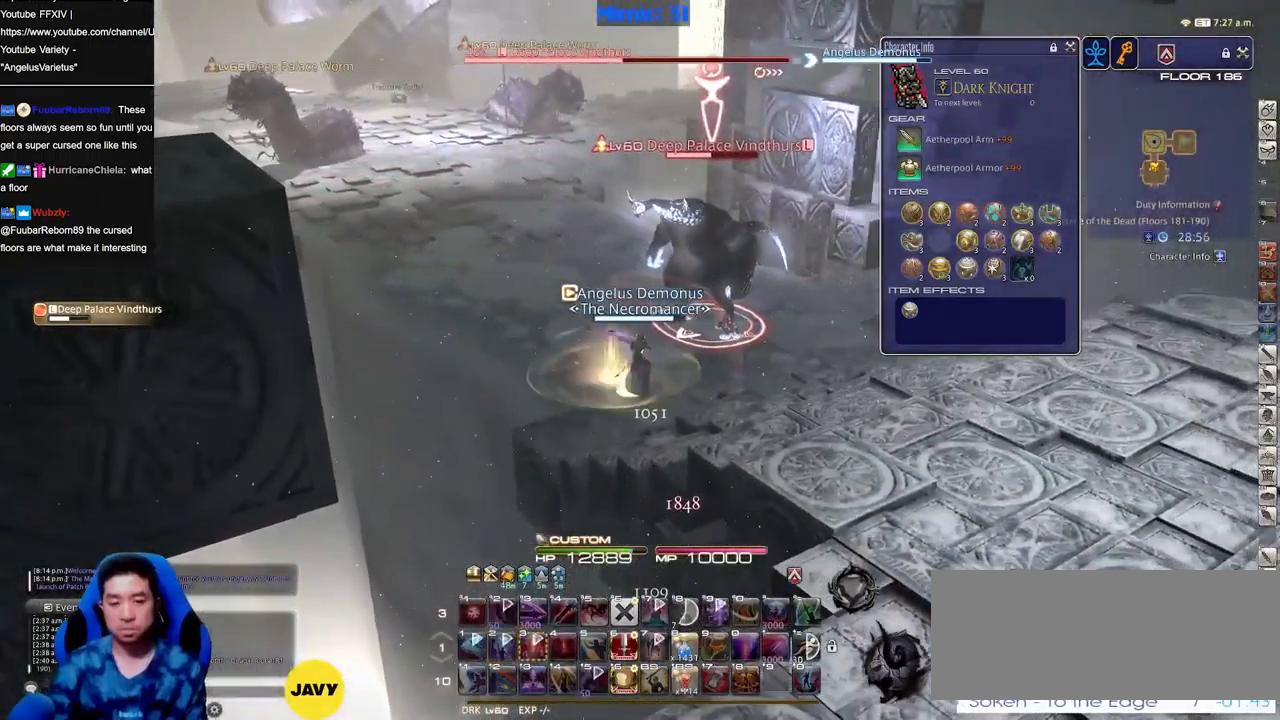
{"keys": [], "events": []}
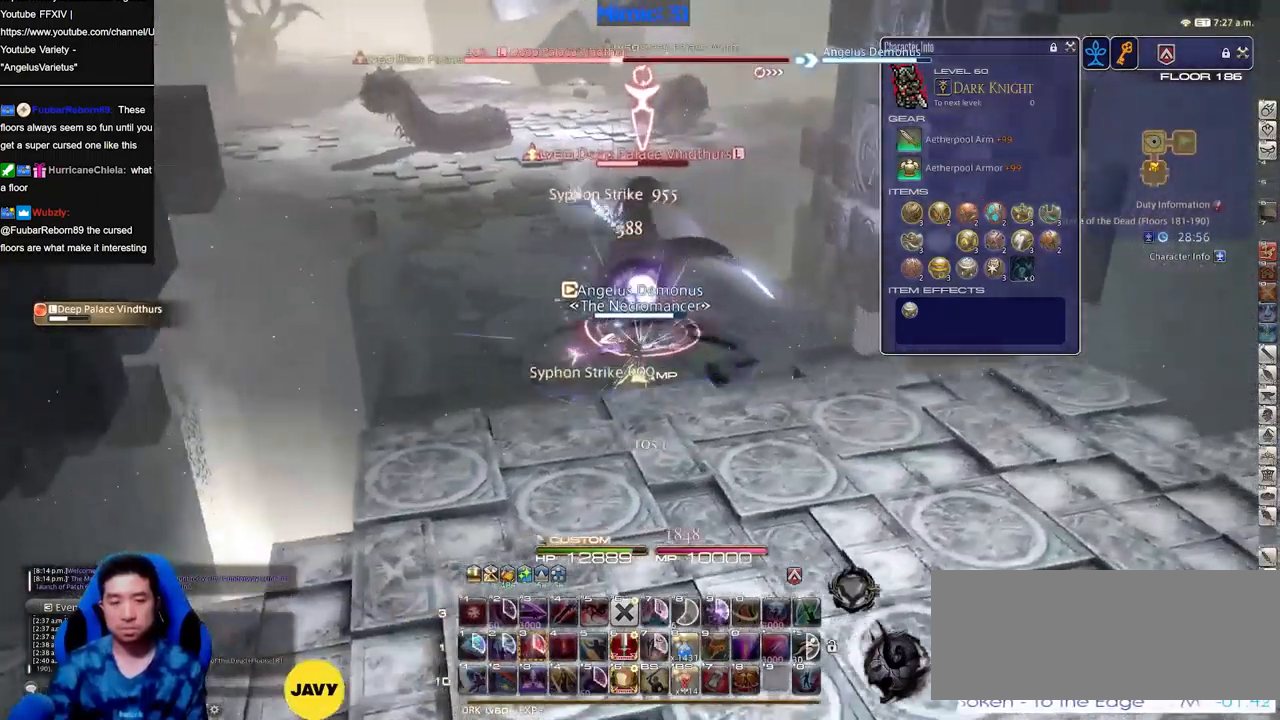
{"keys": [], "events": []}
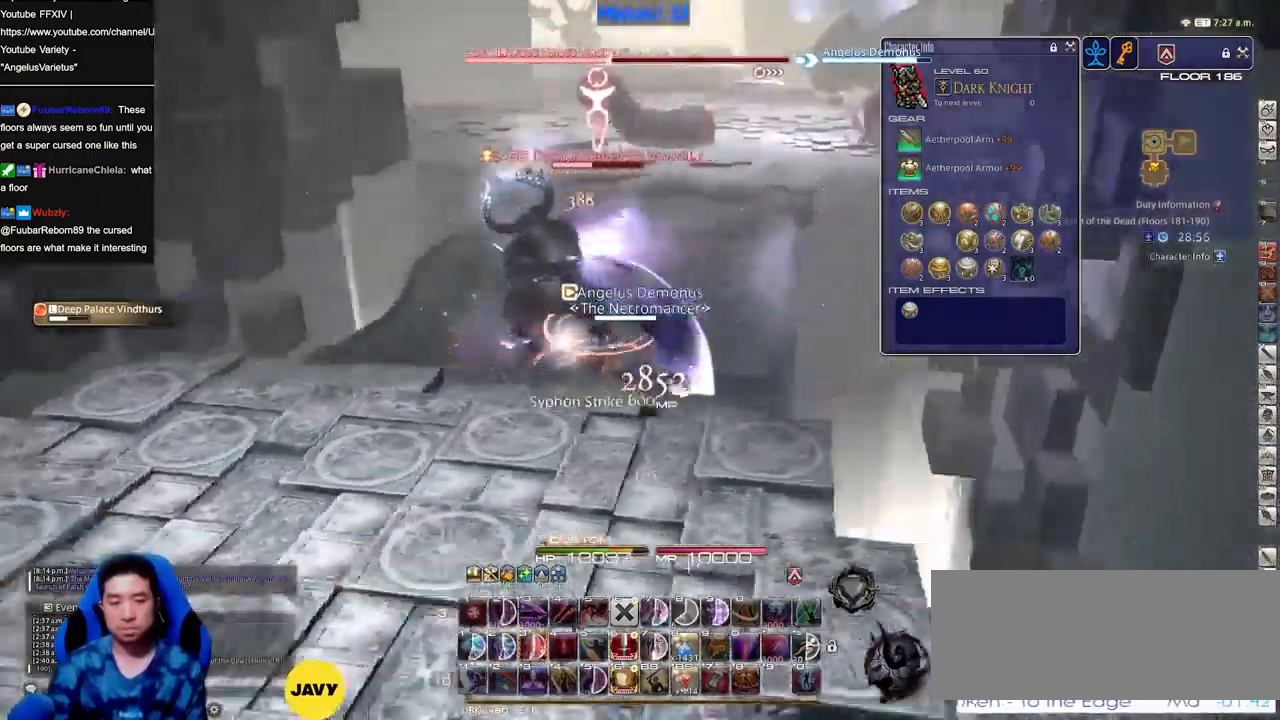
{"keys": ["w"], "events": [[333, "w", "down"]]}
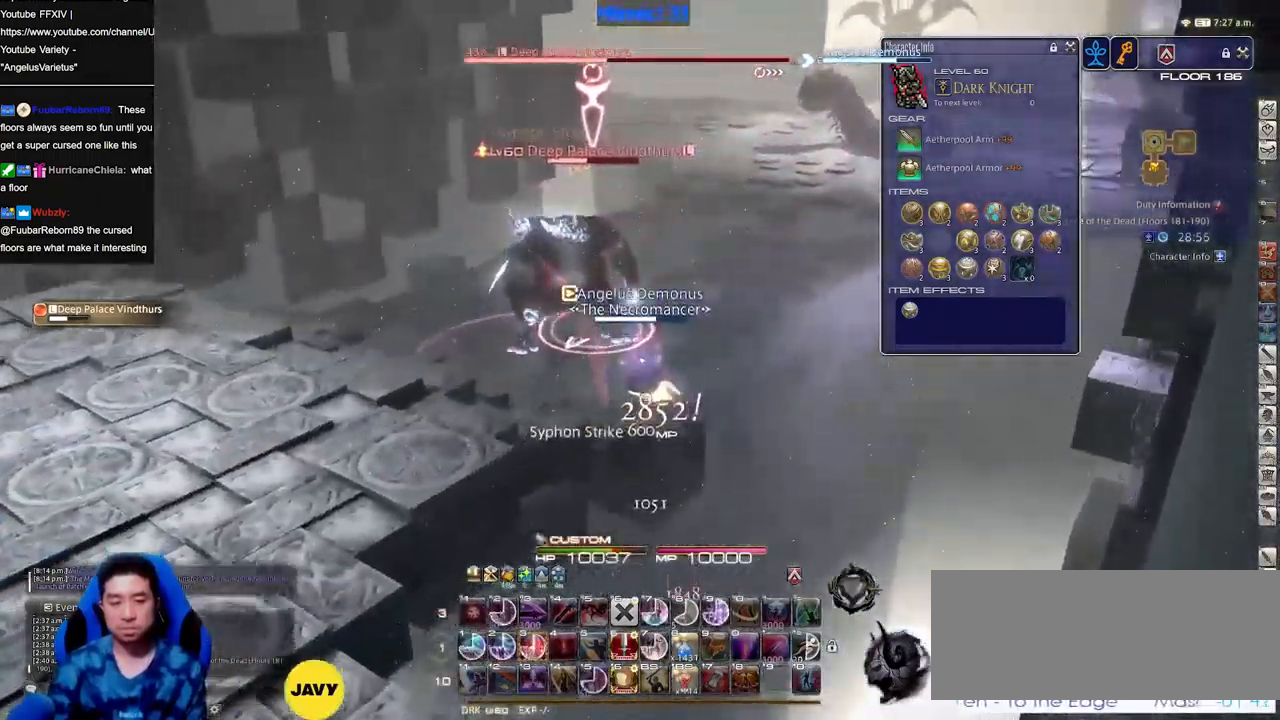
{"keys": [], "events": [[17, "w", "up"]]}
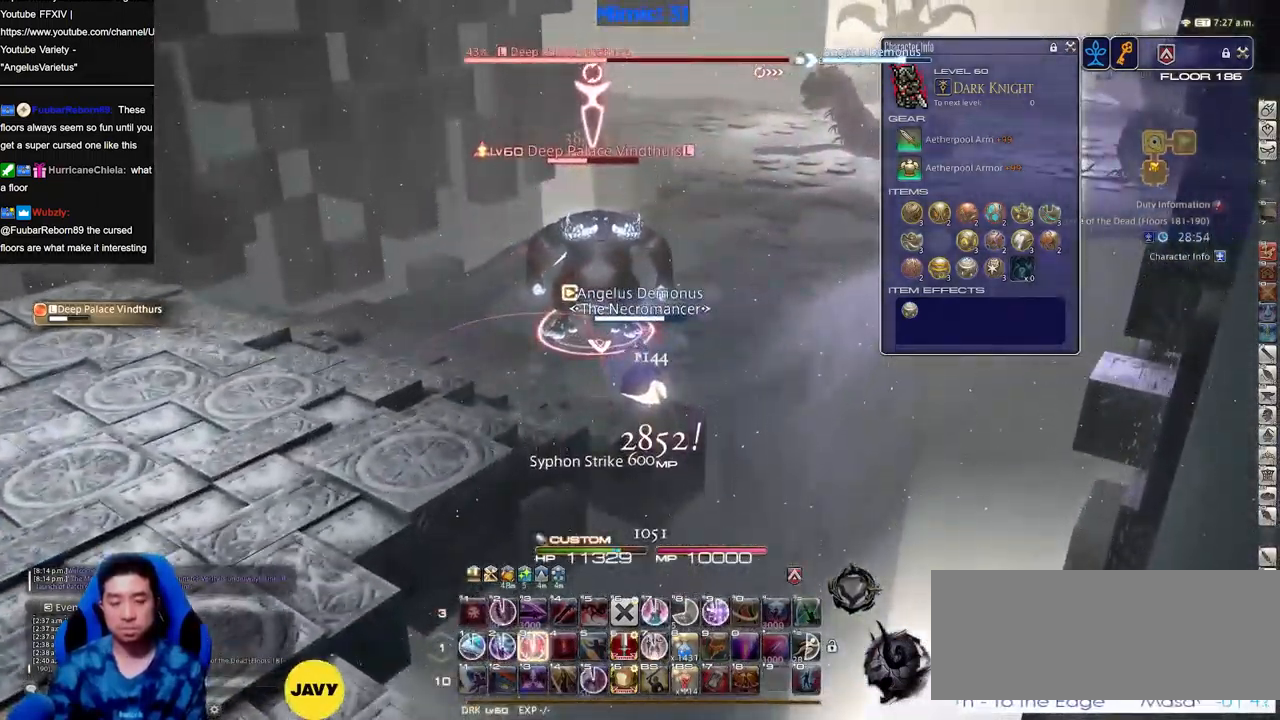
{"keys": [], "events": []}
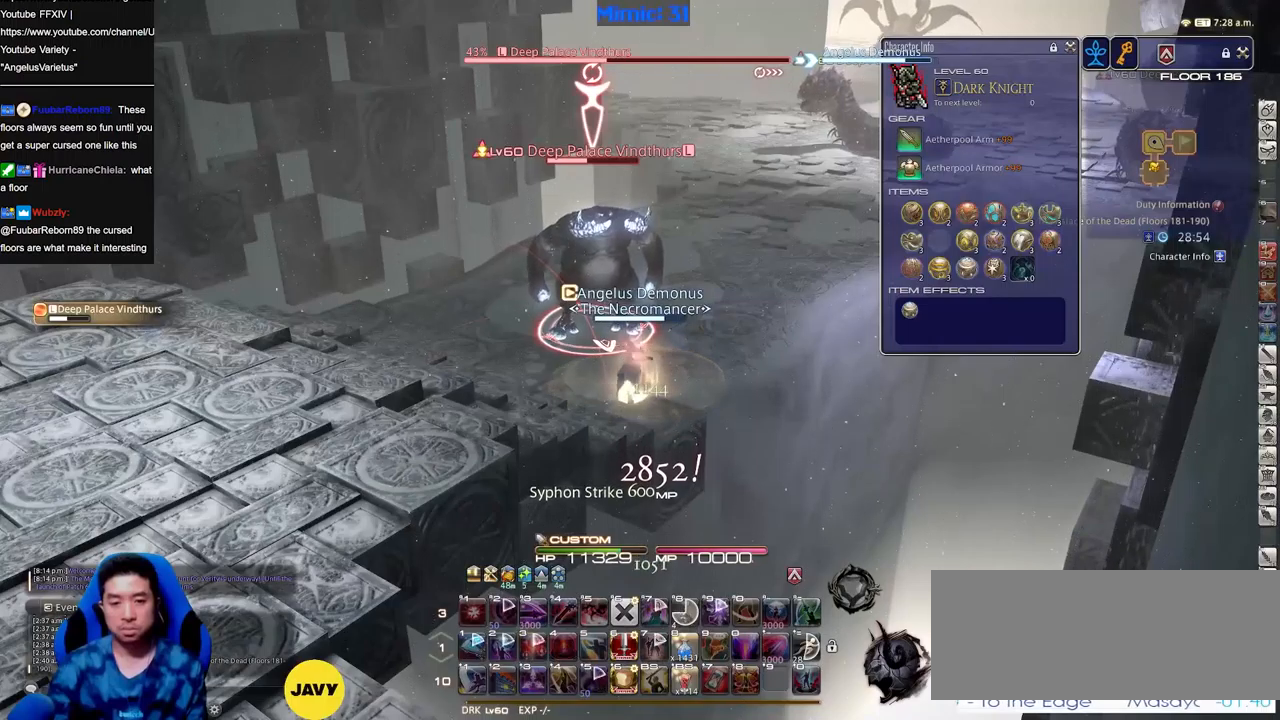
{"keys": [], "events": []}
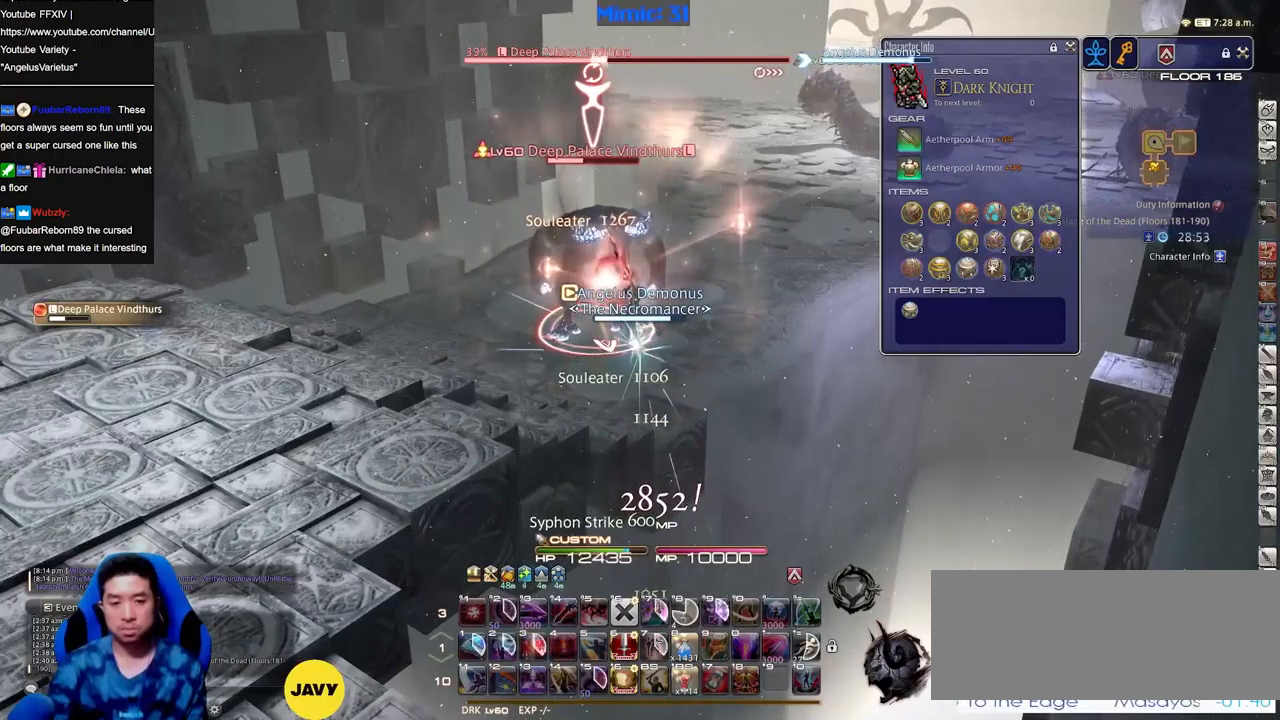
{"keys": ["a"], "events": [[33, "a", "down"], [167, "rbracket", "down"], [217, "rbracket", "up"], [300, "rbracket", "down"], [400, "rbracket", "up"]]}
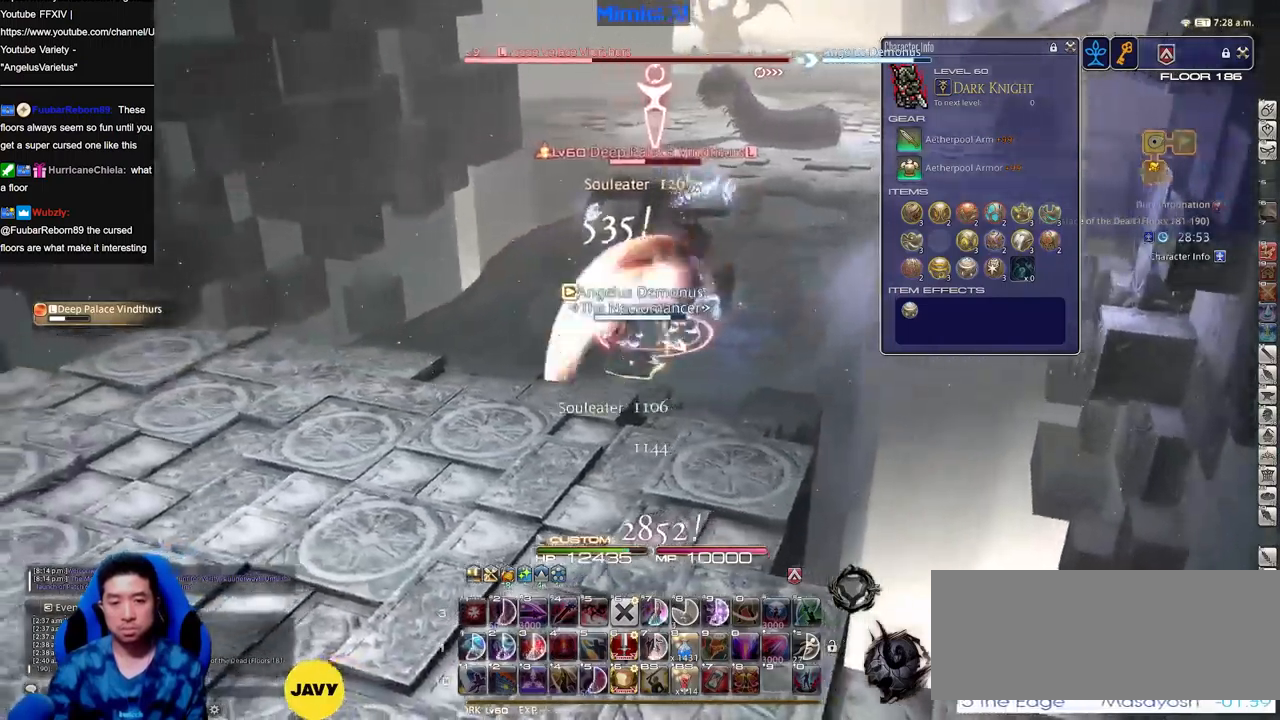
{"keys": ["a"], "events": [[34, "rbracket", "down"], [84, "rbracket", "up"], [184, "rbracket", "down"], [217, "rbracket", "up"], [317, "rbracket", "down"], [367, "rbracket", "up"], [468, "rbracket", "down"], [501, "rbracket", "up"]]}